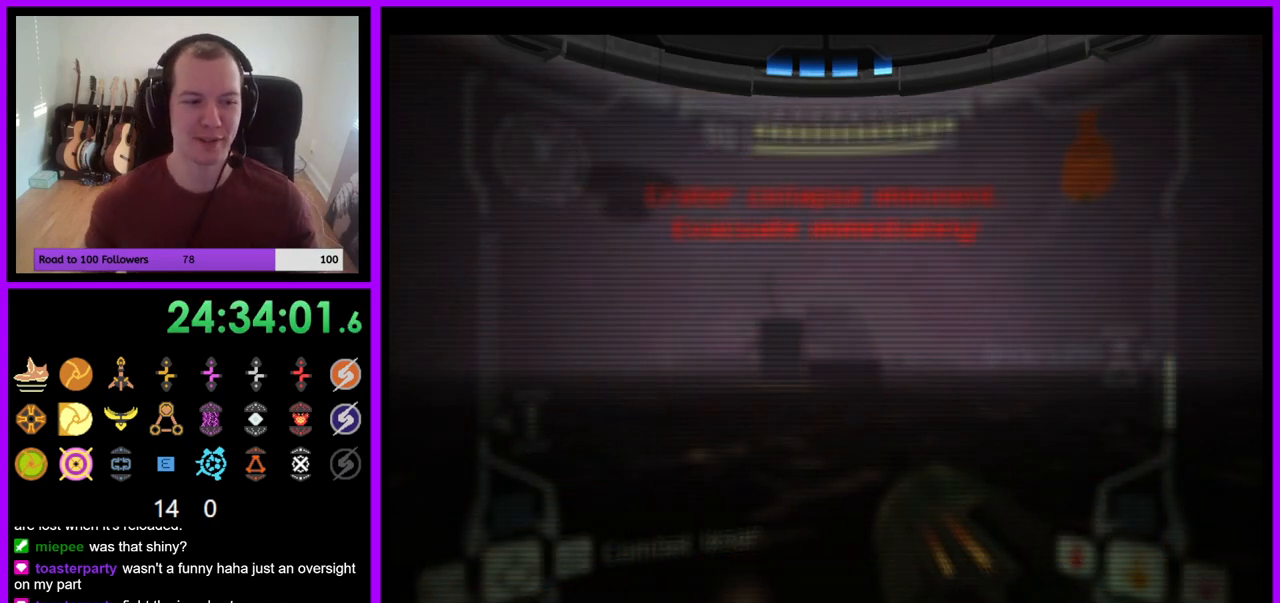
Gameplay with a controller (Nintendo layout); each line is a JSON object with the inputs held at the frame after it. "events" lists button and stick changes between this image and that frame as [ms after this image, input, new state], when the widget could be followed in between. Not read: L3 R1 R3 START.
{"buttons": [], "left_stick": "up", "right_stick": "center", "events": [[500, "left_stick", "up"]]}
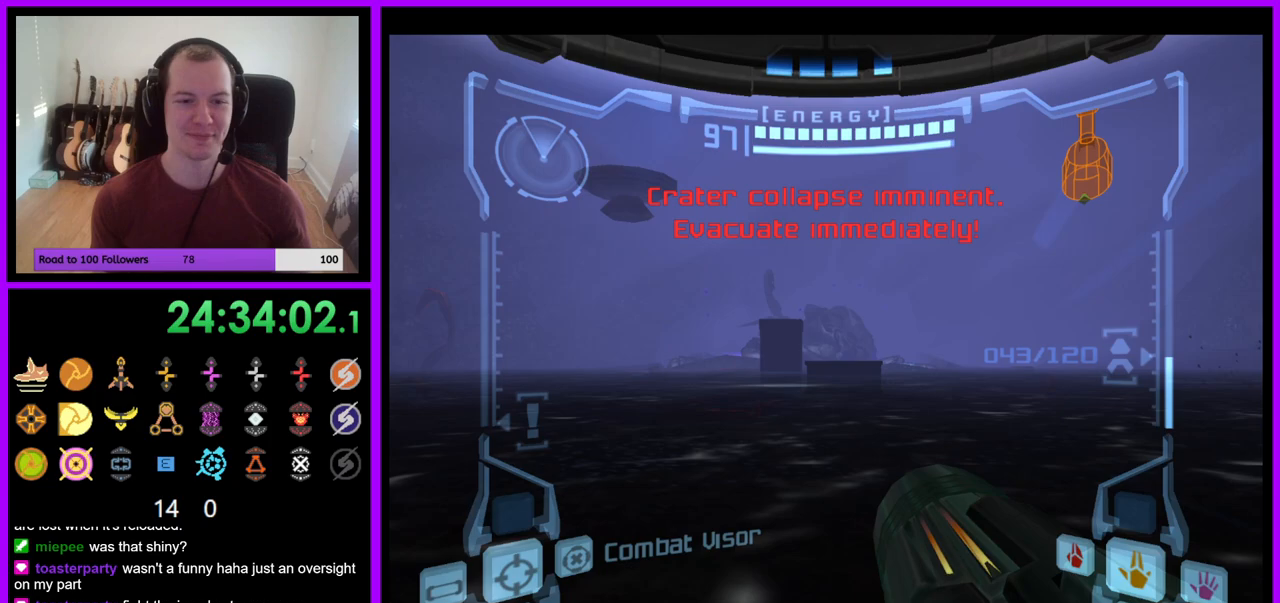
{"buttons": ["L1"], "left_stick": "up-right", "right_stick": "center", "events": [[233, "L1", "down"], [383, "B", "down"], [383, "left_stick", "up-right"], [467, "B", "up"]]}
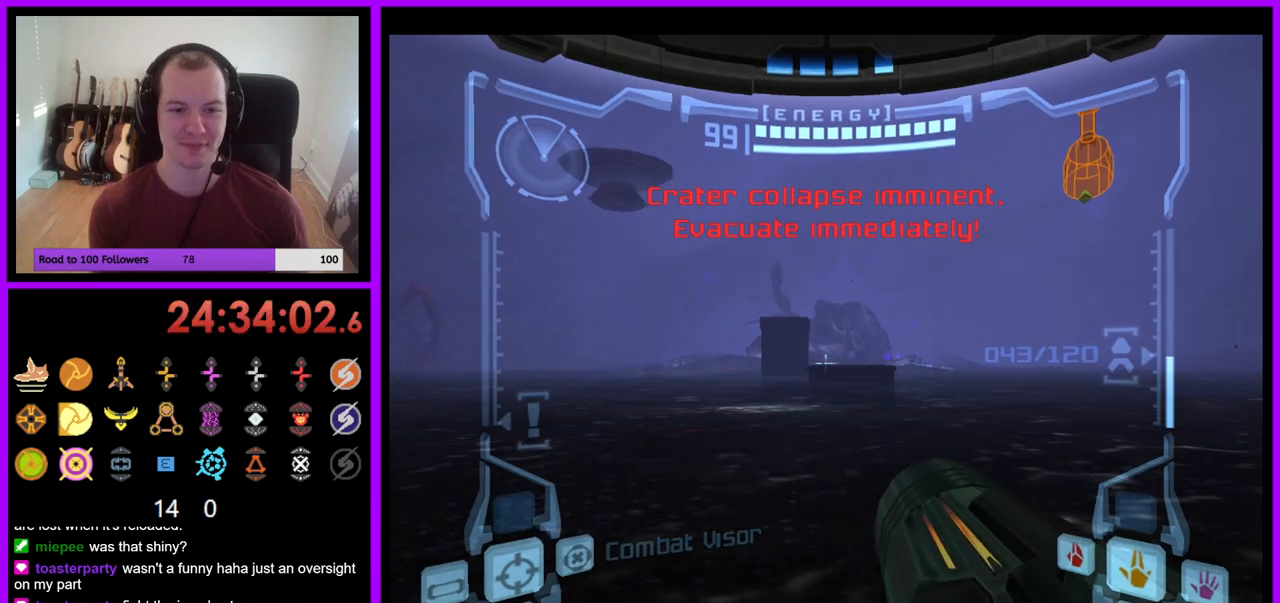
{"buttons": [], "left_stick": "up-left", "right_stick": "center", "events": [[133, "left_stick", "up"], [167, "L1", "up"], [417, "left_stick", "up-left"]]}
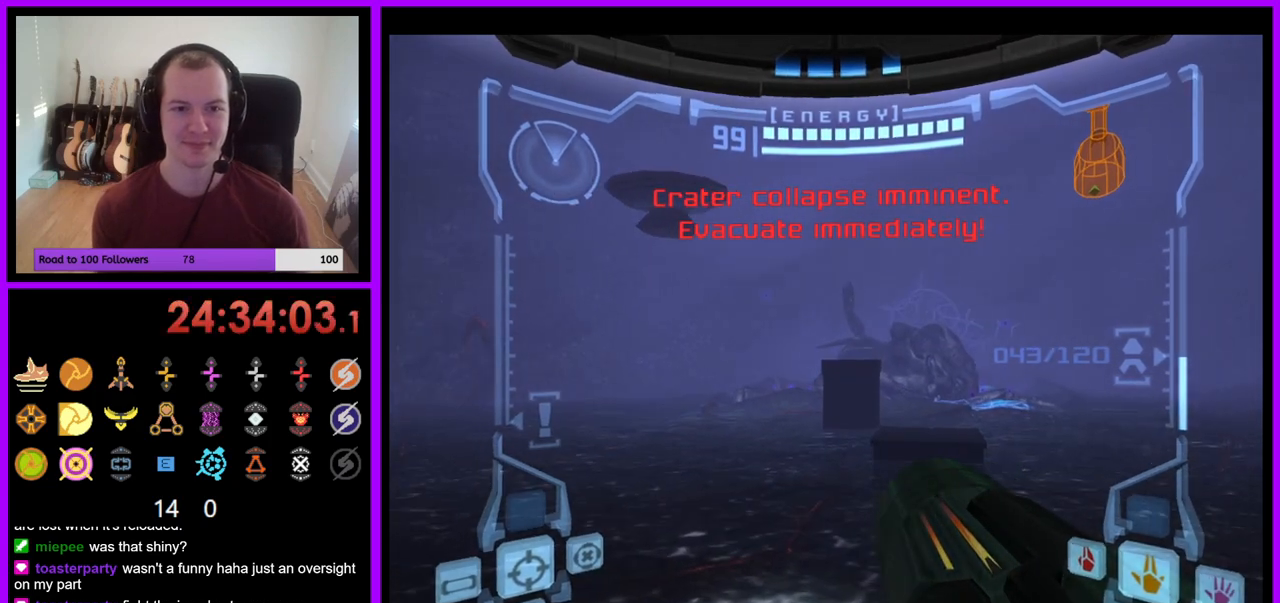
{"buttons": ["L1"], "left_stick": "up-right", "right_stick": "center", "events": [[17, "left_stick", "up"], [317, "left_stick", "up-right"], [417, "L1", "down"]]}
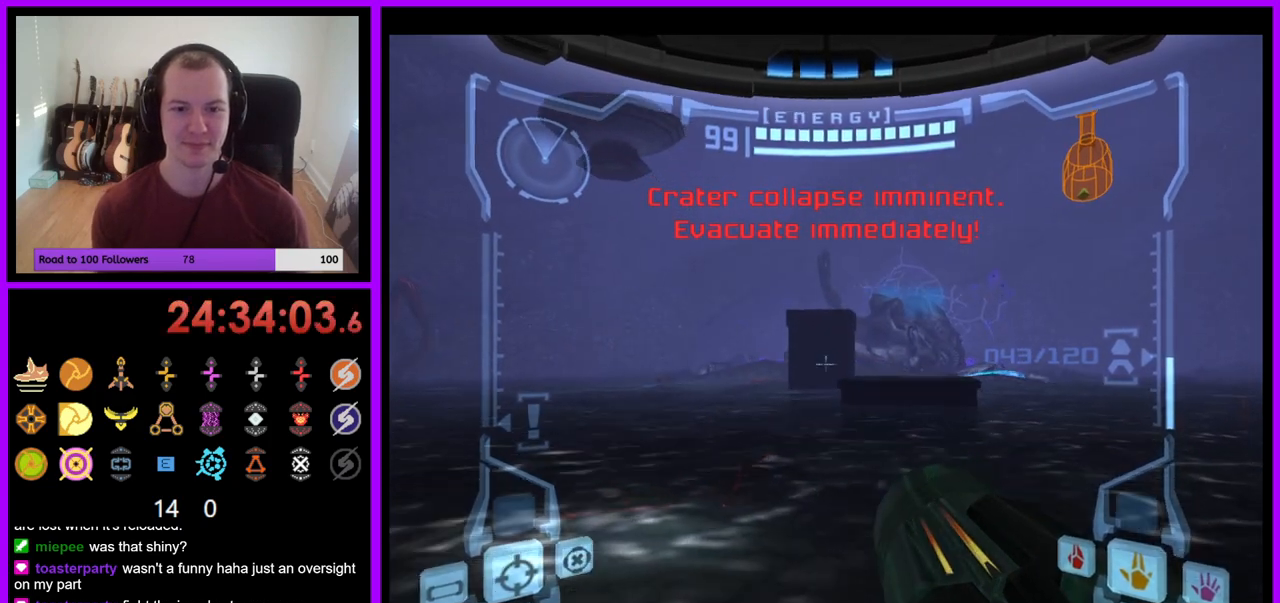
{"buttons": [], "left_stick": "up", "right_stick": "center", "events": [[100, "B", "down"], [217, "B", "up"], [333, "left_stick", "up"], [400, "L1", "up"]]}
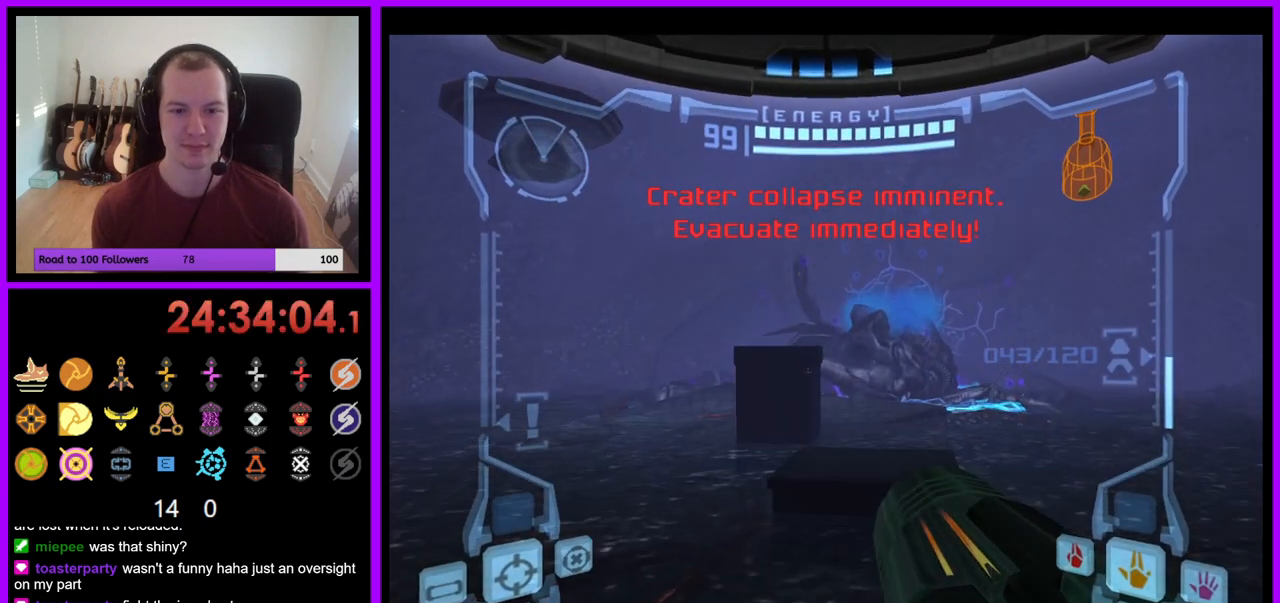
{"buttons": ["L1"], "left_stick": "up-right", "right_stick": "center", "events": [[333, "L1", "down"], [350, "B", "down"], [450, "B", "up"], [467, "left_stick", "up-right"]]}
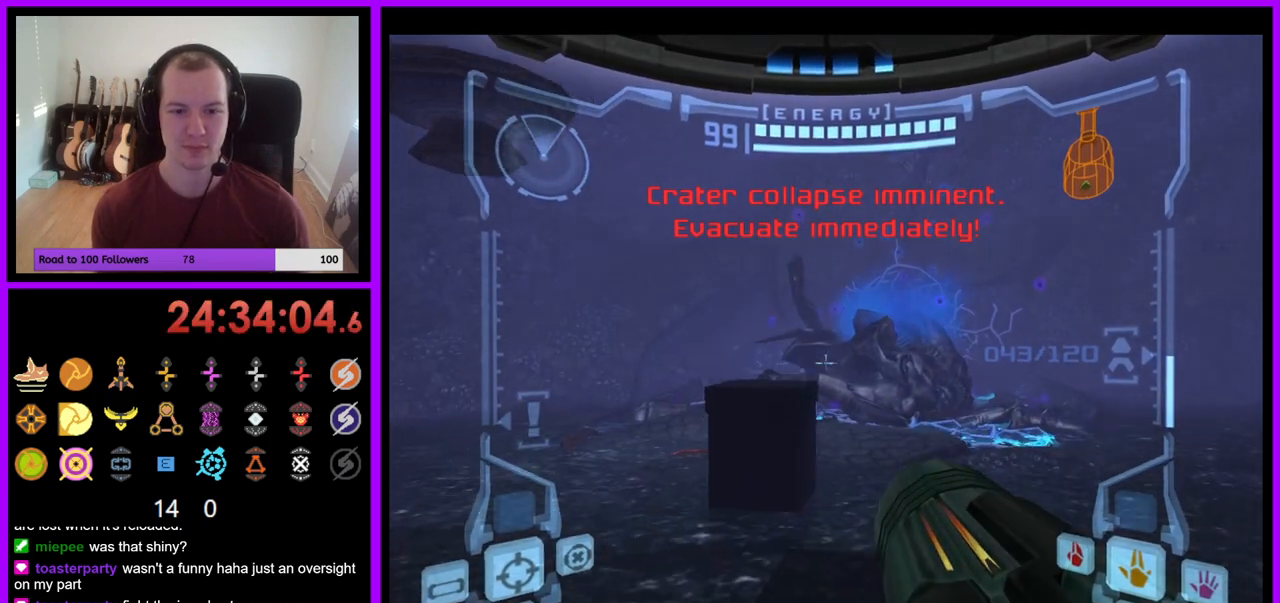
{"buttons": [], "left_stick": "up-left", "right_stick": "center", "events": [[150, "L1", "up"], [167, "left_stick", "up"], [283, "left_stick", "up-left"]]}
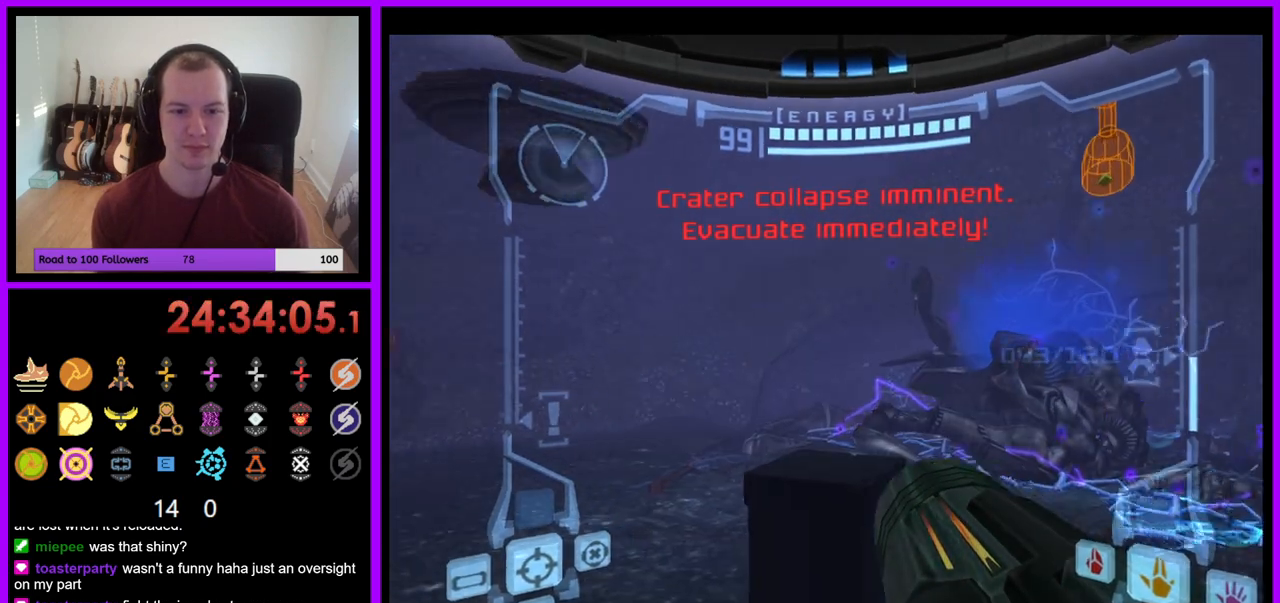
{"buttons": ["B", "L1"], "left_stick": "up-right", "right_stick": "center", "events": [[333, "L1", "down"], [383, "left_stick", "up"], [483, "B", "down"], [483, "left_stick", "up-right"]]}
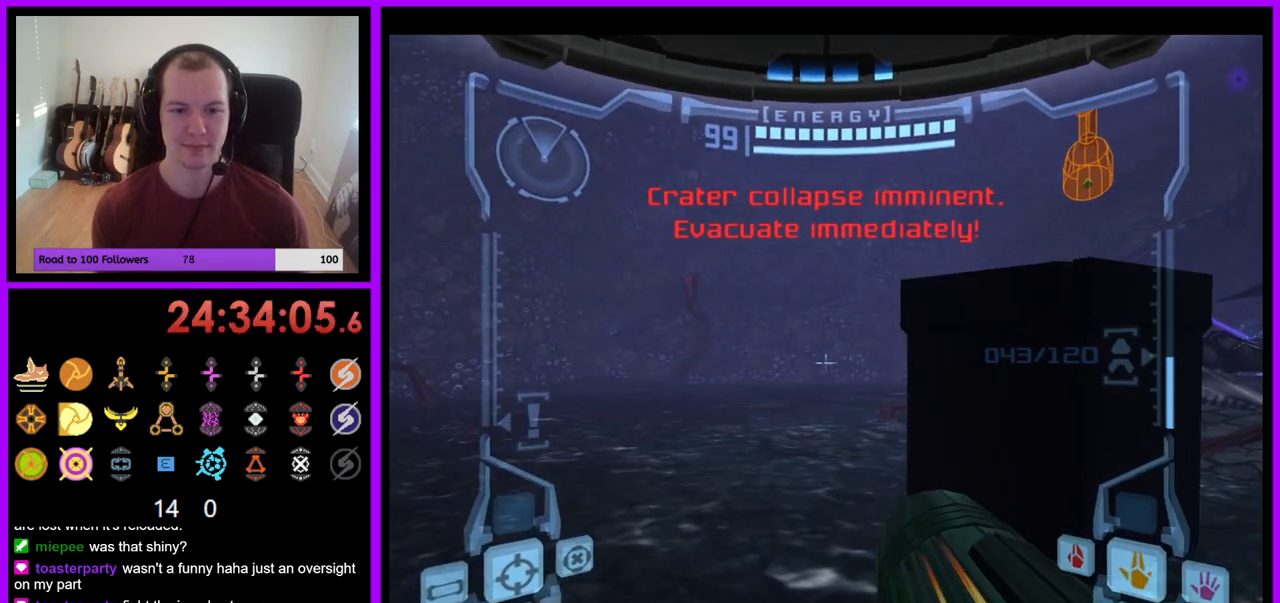
{"buttons": ["B", "L1"], "left_stick": "up-right", "right_stick": "center", "events": [[100, "B", "up"], [433, "B", "down"]]}
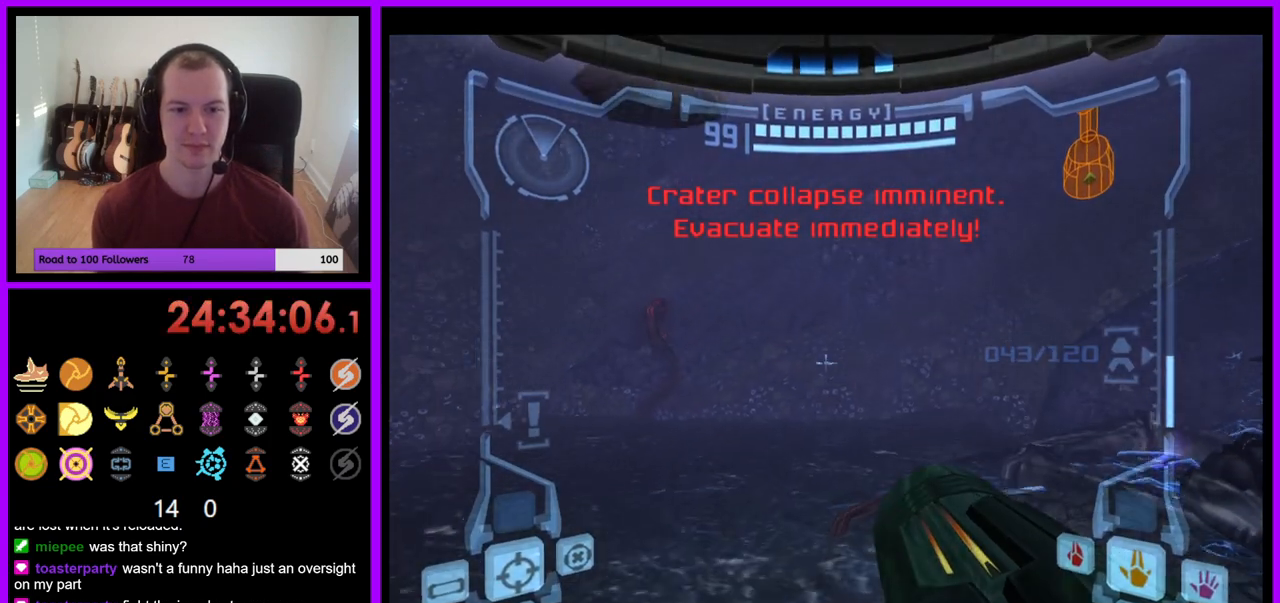
{"buttons": ["L1"], "left_stick": "center", "right_stick": "center", "events": [[33, "B", "up"], [150, "left_stick", "up"], [433, "left_stick", "center"]]}
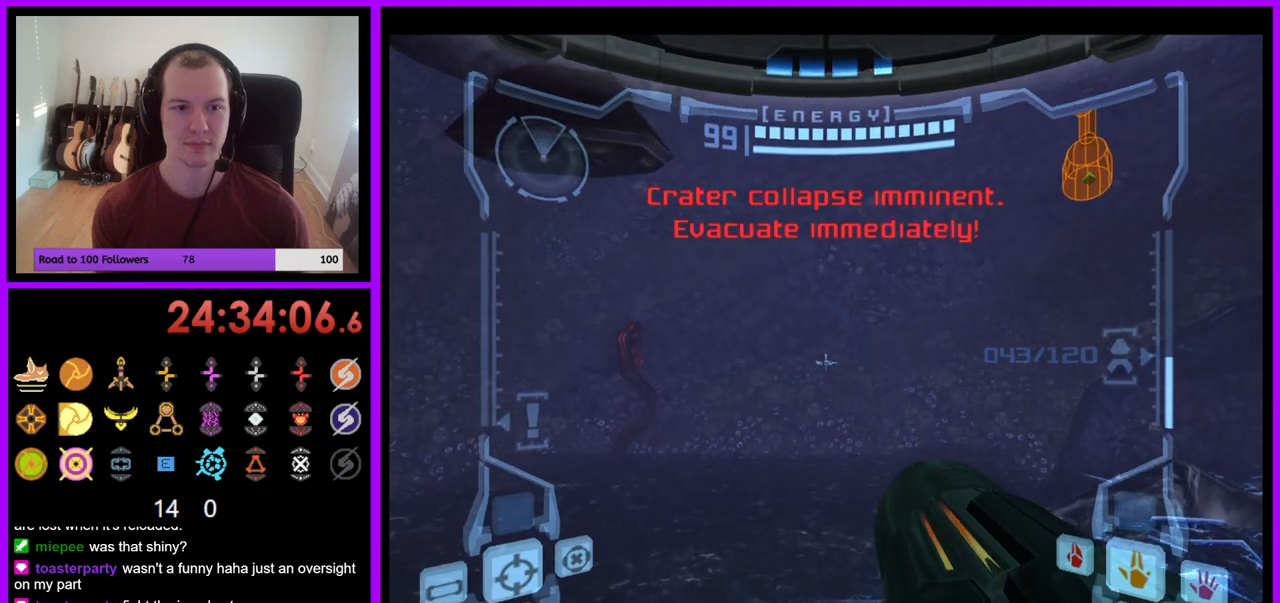
{"buttons": [], "left_stick": "left", "right_stick": "center", "events": [[133, "L1", "up"], [200, "left_stick", "left"]]}
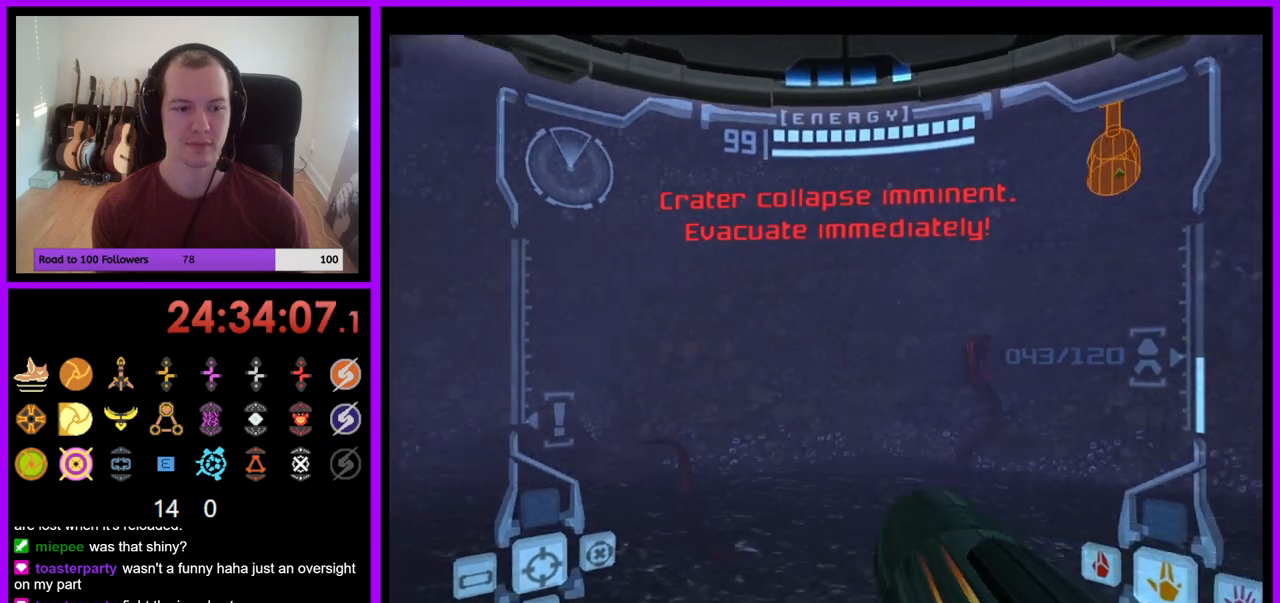
{"buttons": [], "left_stick": "left", "right_stick": "center", "events": []}
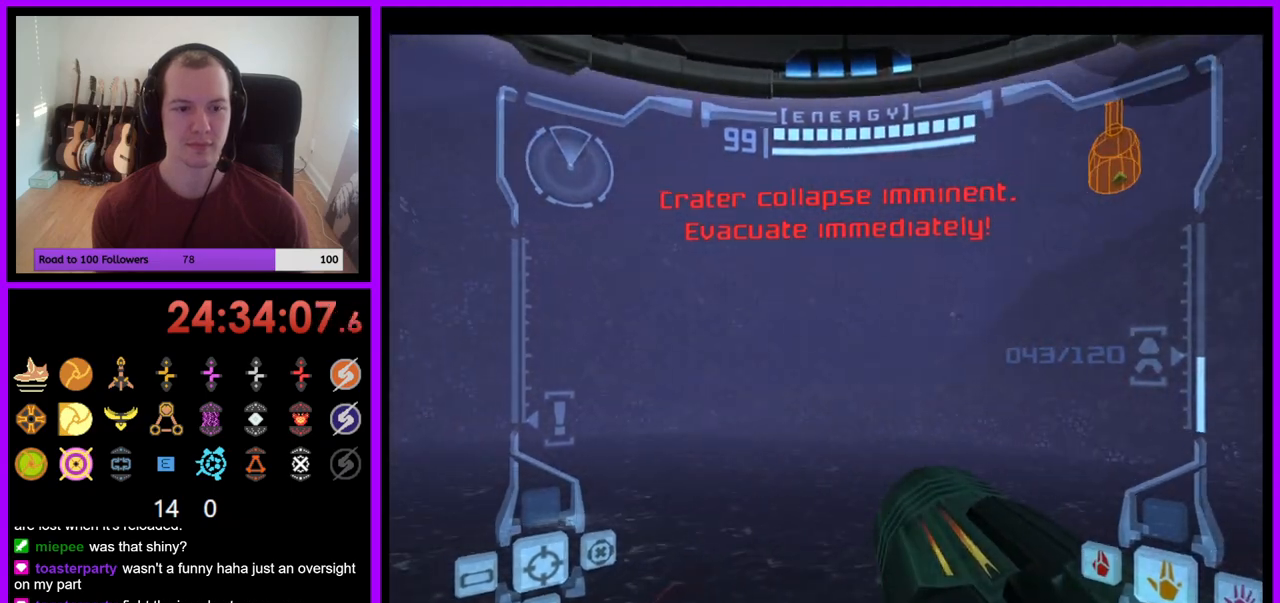
{"buttons": [], "left_stick": "left", "right_stick": "center", "events": [[17, "left_stick", "center"], [367, "left_stick", "left"]]}
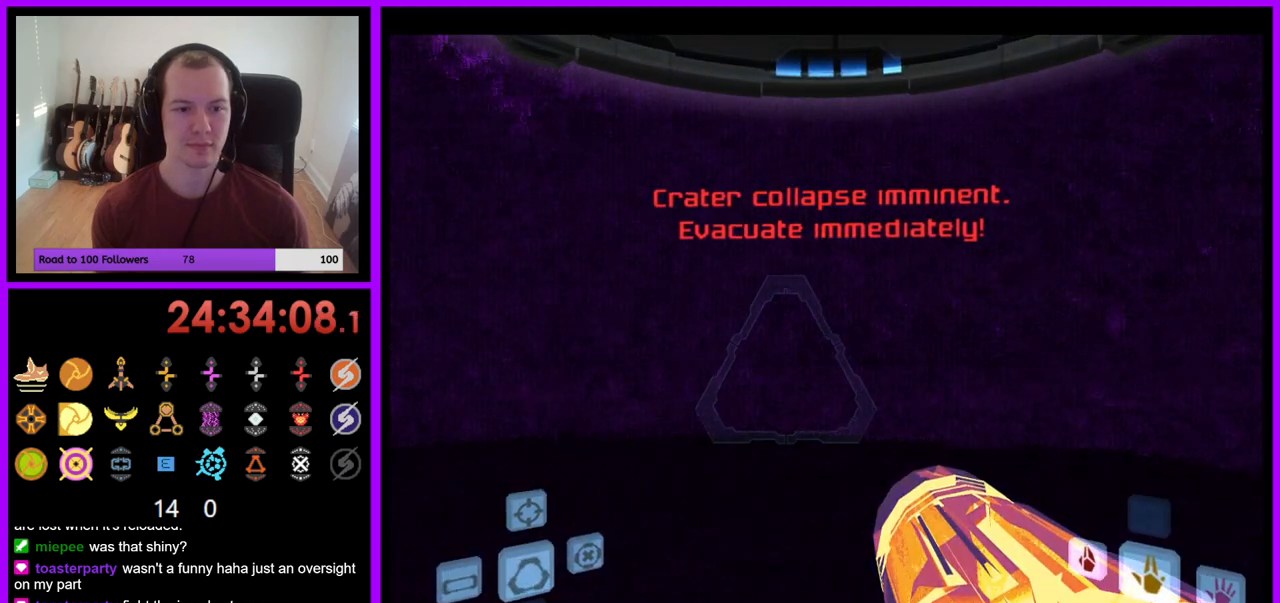
{"buttons": [], "left_stick": "left", "right_stick": "center", "events": []}
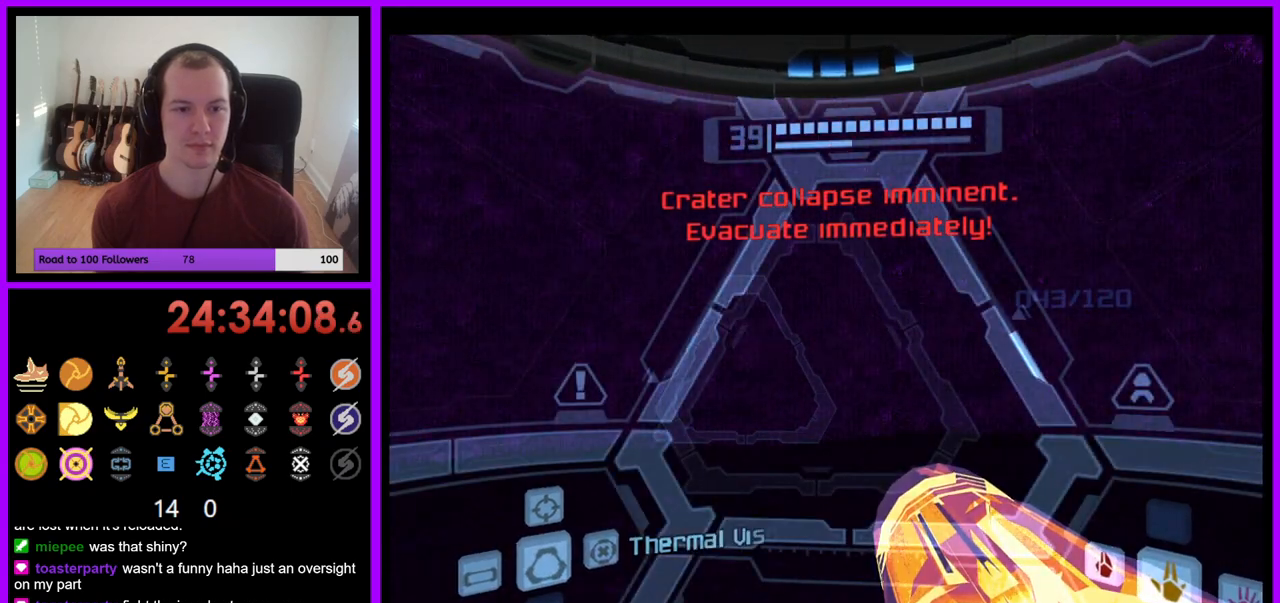
{"buttons": [], "left_stick": "center", "right_stick": "center", "events": [[450, "Z", "down"], [500, "Z", "up"], [500, "left_stick", "center"]]}
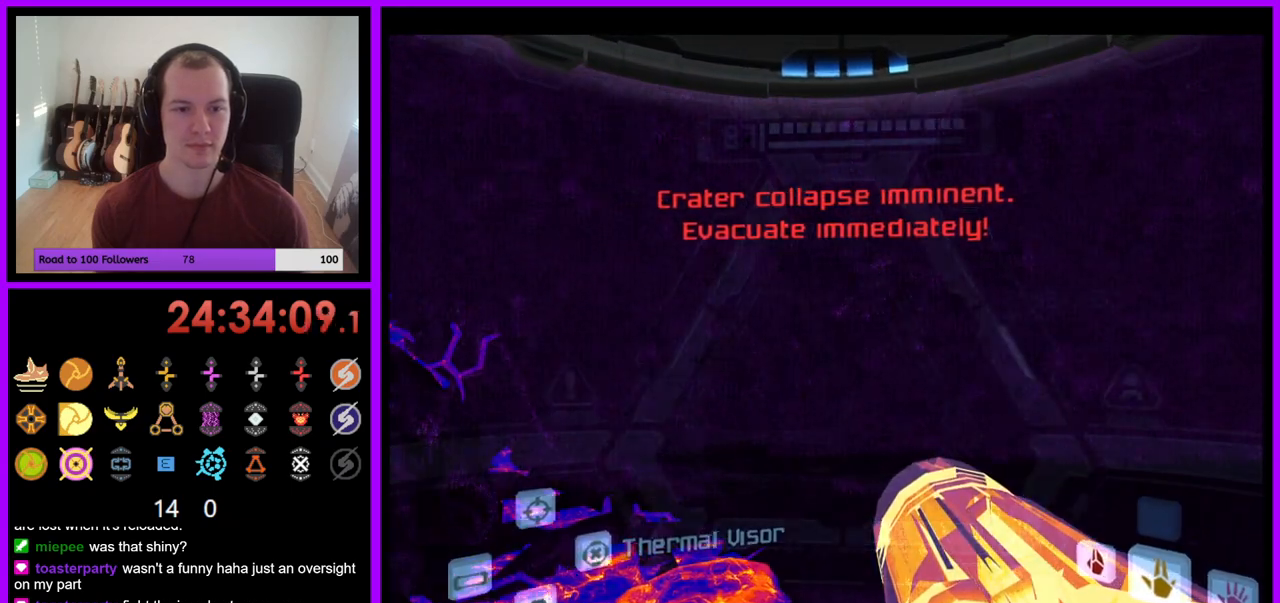
{"buttons": ["A", "Z"], "left_stick": "center", "right_stick": "center"}